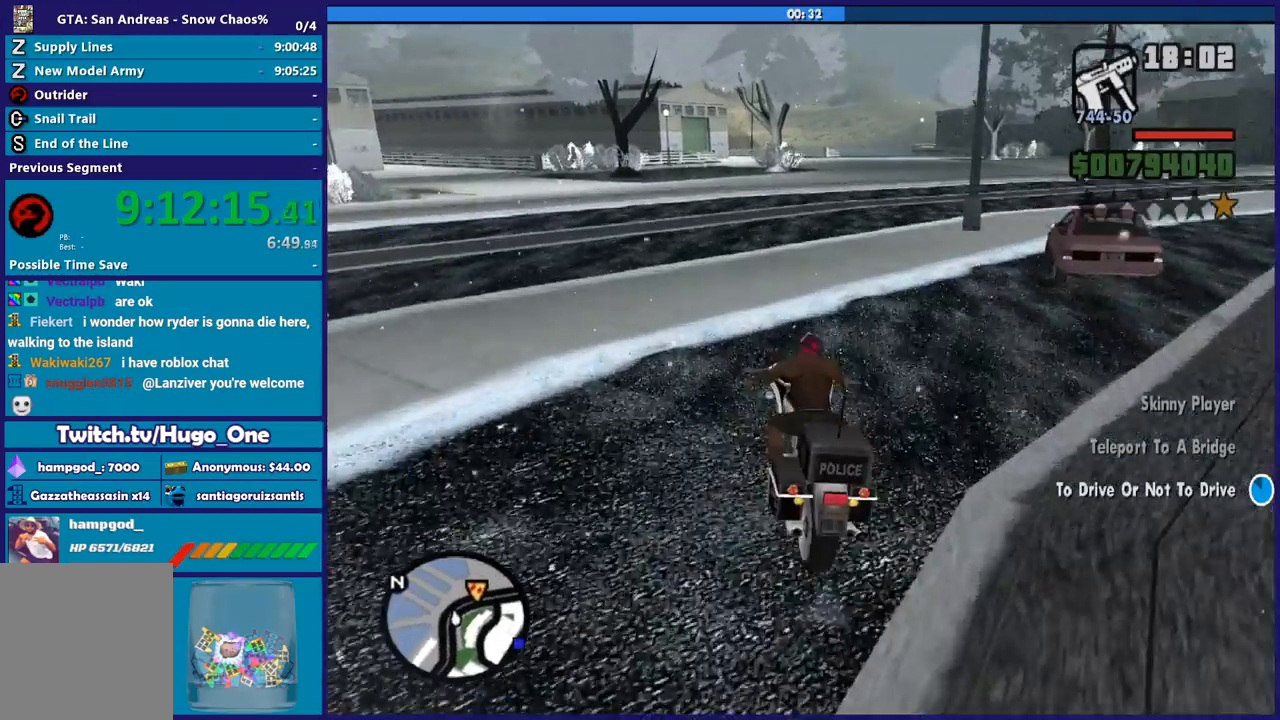
Gameplay with a controller (Xbox layout); each line is a JSON object with the inputs held at the frame after it. "button_events" lists button changes between this image and that frame as [ms after this image, input, new state], when the widget could be followed in between (sticks are given only as held states).
{"buttons": [], "left_stick": "up-left", "right_stick": "right", "button_events": []}
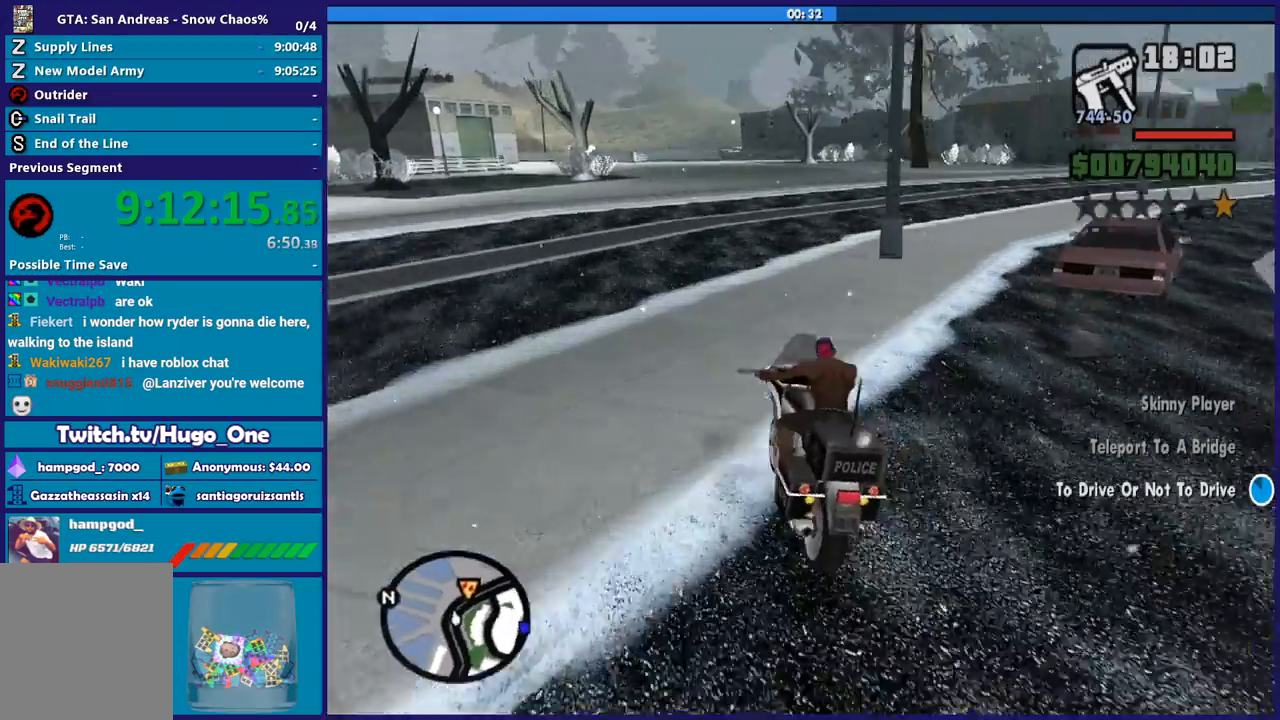
{"buttons": [], "left_stick": "right", "right_stick": "down-right", "button_events": []}
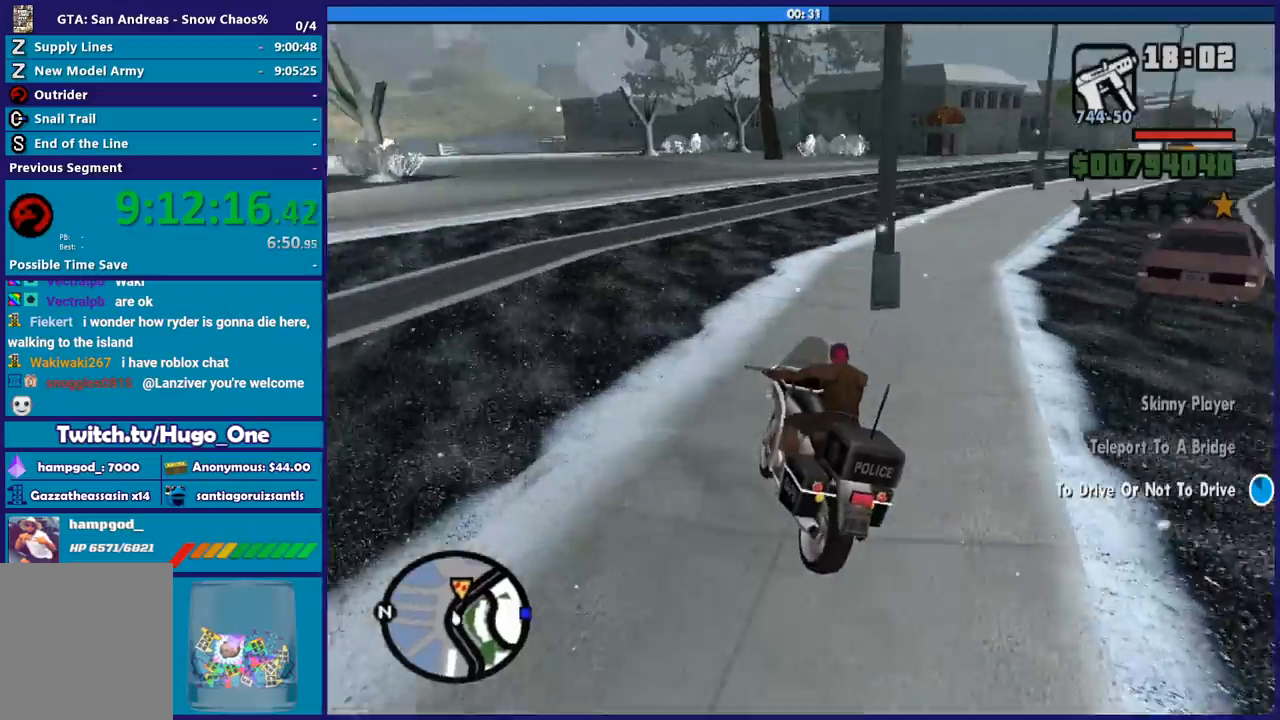
{"buttons": [], "left_stick": "right", "right_stick": "down-right", "button_events": [[34, "R2", "down"], [401, "R2", "up"]]}
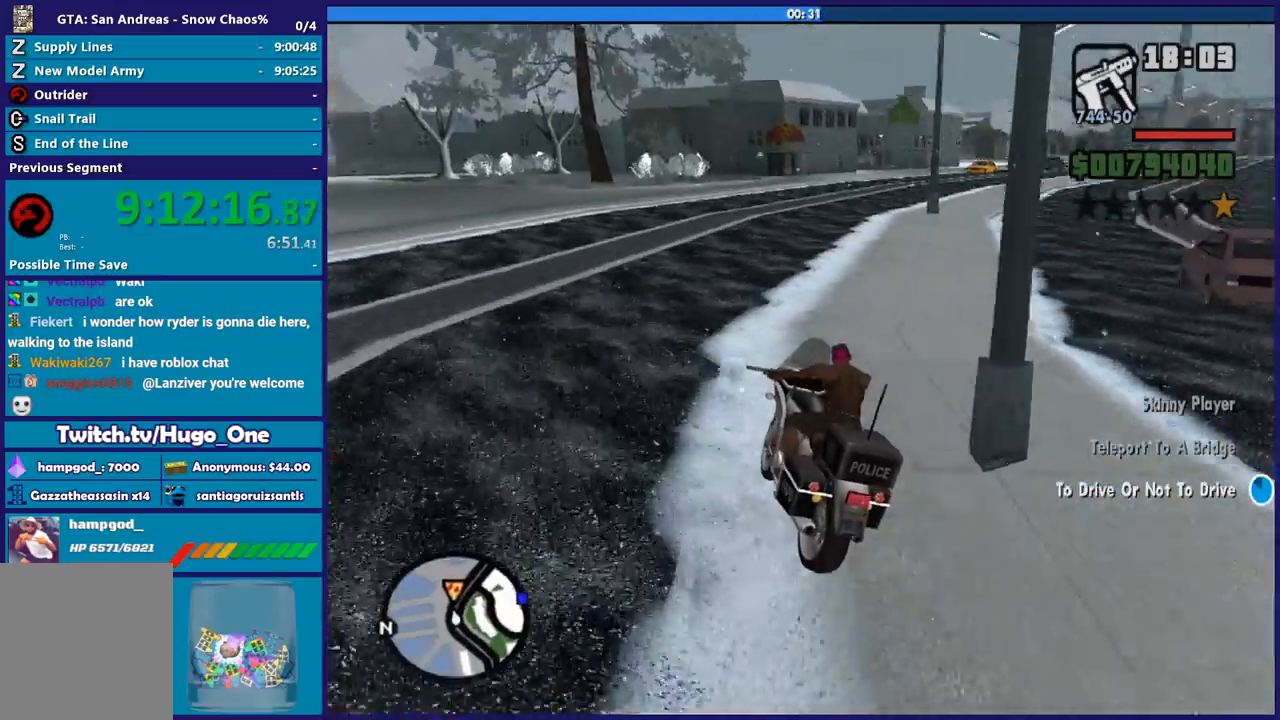
{"buttons": ["R2"], "left_stick": "right", "right_stick": "right", "button_events": [[367, "R2", "down"]]}
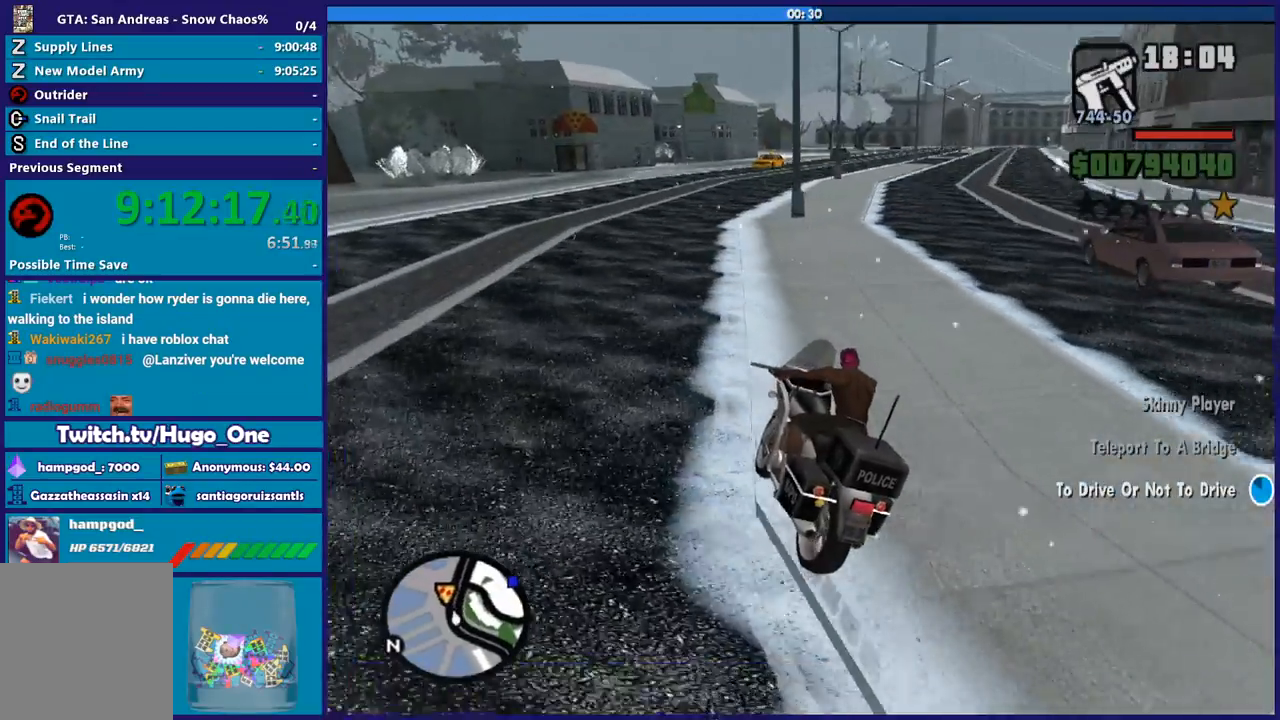
{"buttons": ["R2"], "left_stick": "right", "right_stick": "down-right", "button_events": [[134, "R2", "up"], [501, "R2", "down"]]}
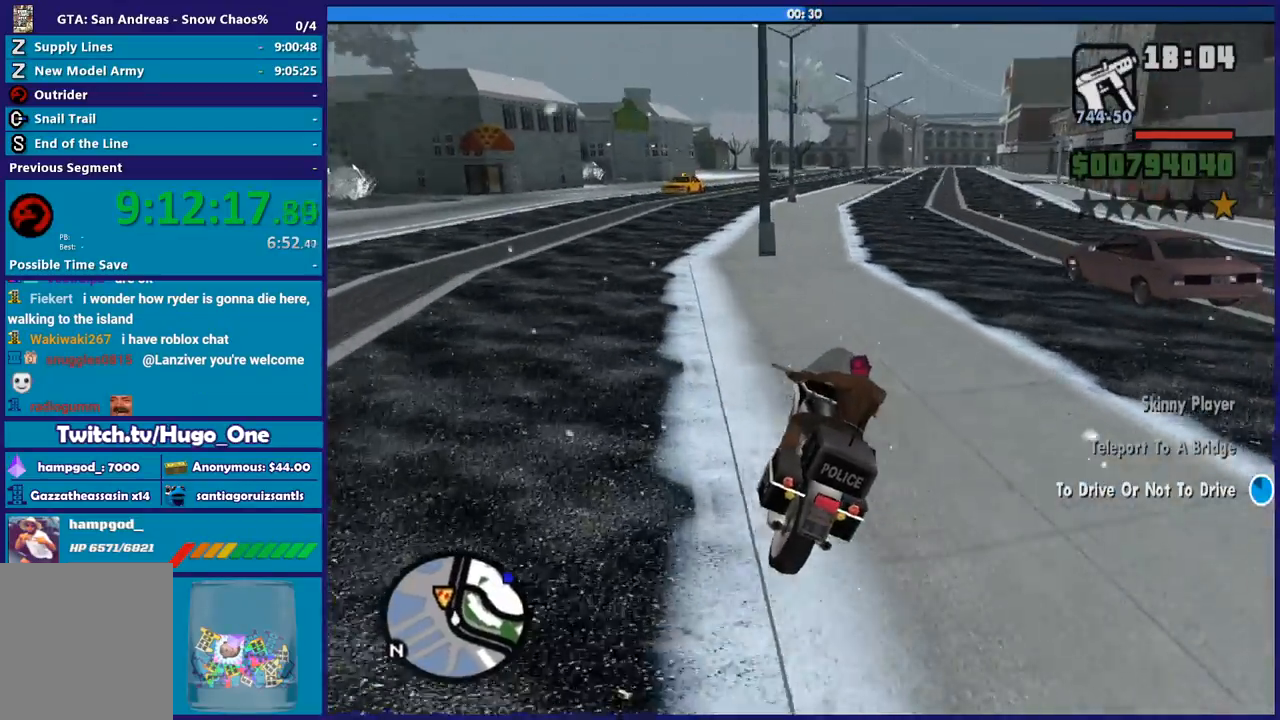
{"buttons": ["R2"], "left_stick": "left", "right_stick": "center", "button_events": []}
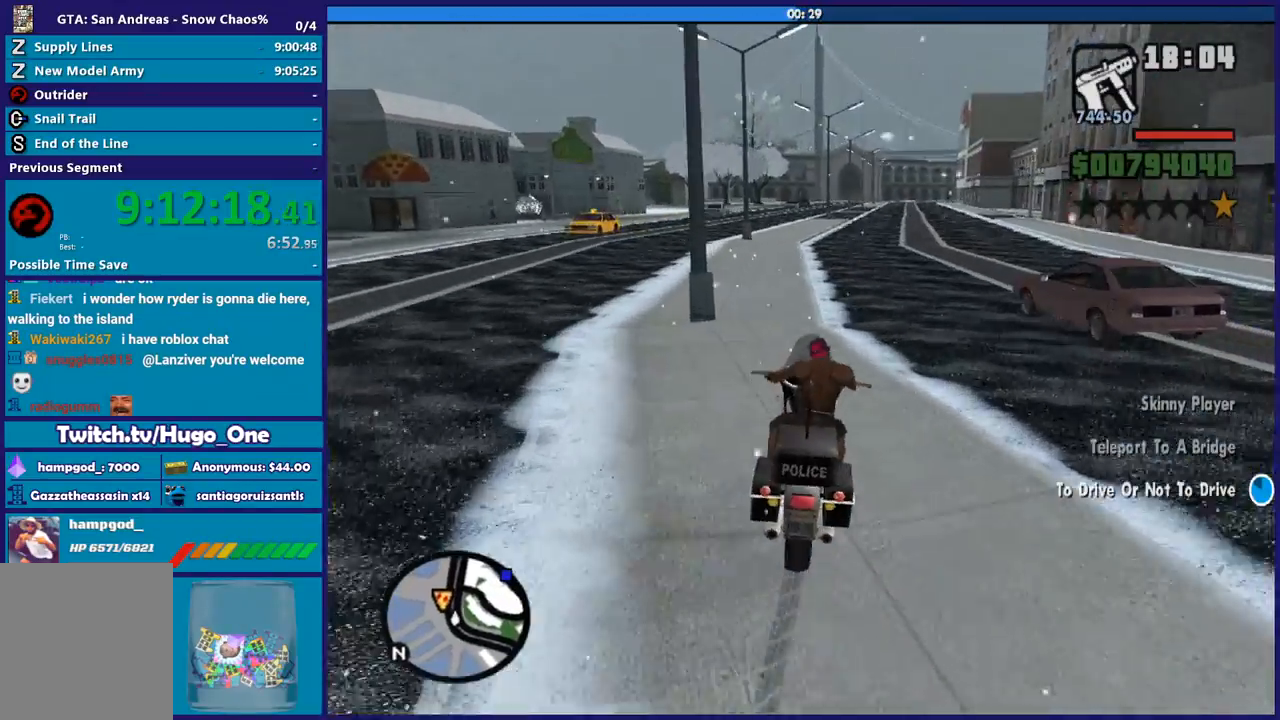
{"buttons": ["R2"], "left_stick": "right", "right_stick": "center", "button_events": []}
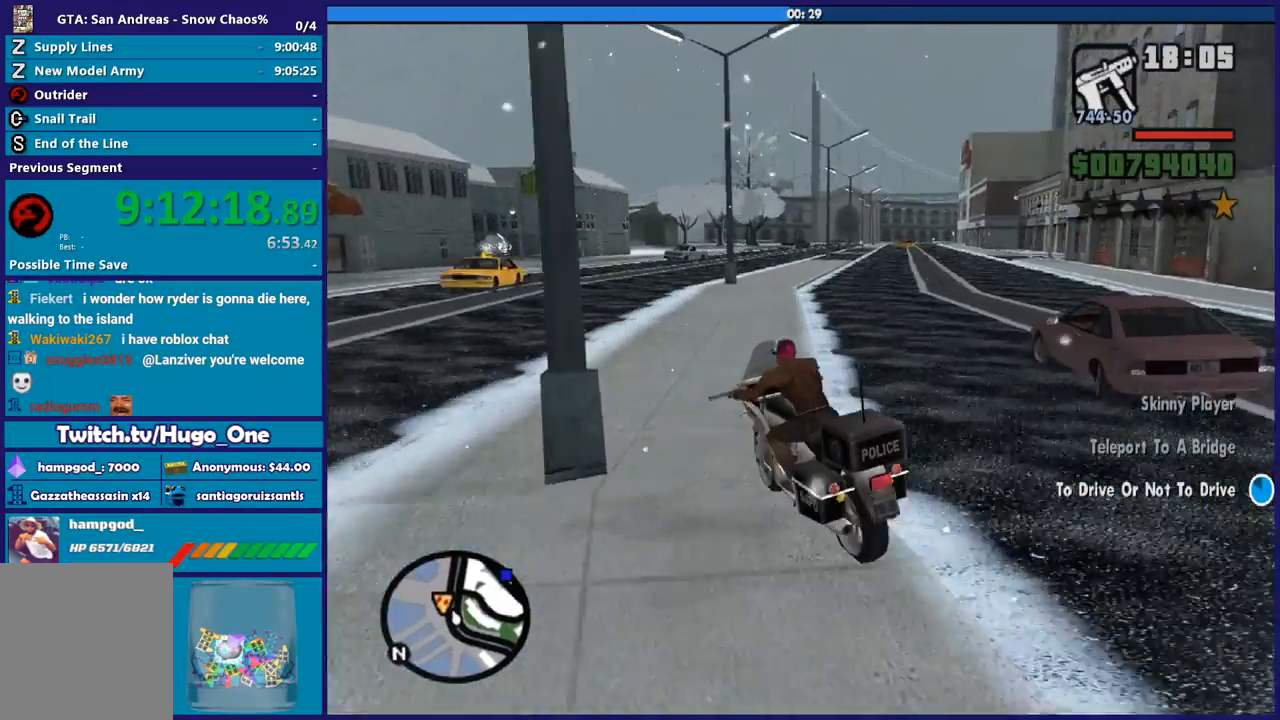
{"buttons": ["R2"], "left_stick": "right", "right_stick": "center", "button_events": []}
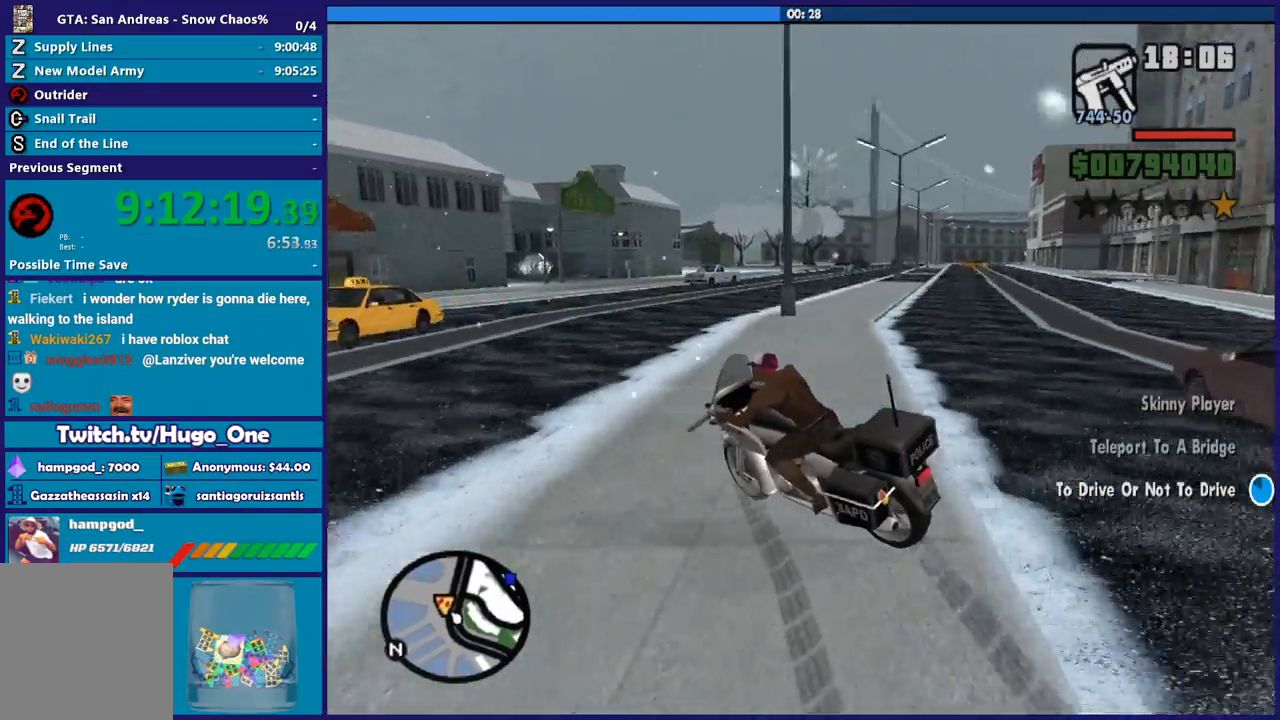
{"buttons": [], "left_stick": "right", "right_stick": "down", "button_events": [[167, "R2", "up"], [334, "L2", "down"], [434, "L2", "up"]]}
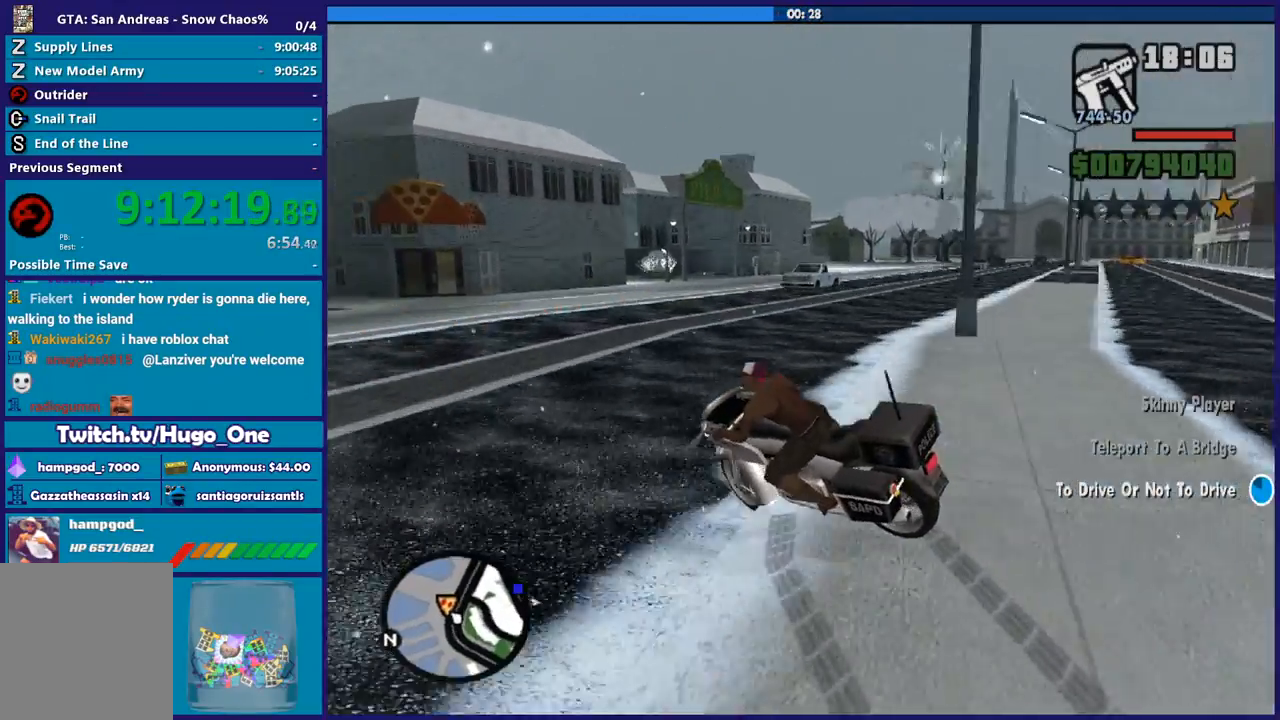
{"buttons": [], "left_stick": "right", "right_stick": "up-right", "button_events": []}
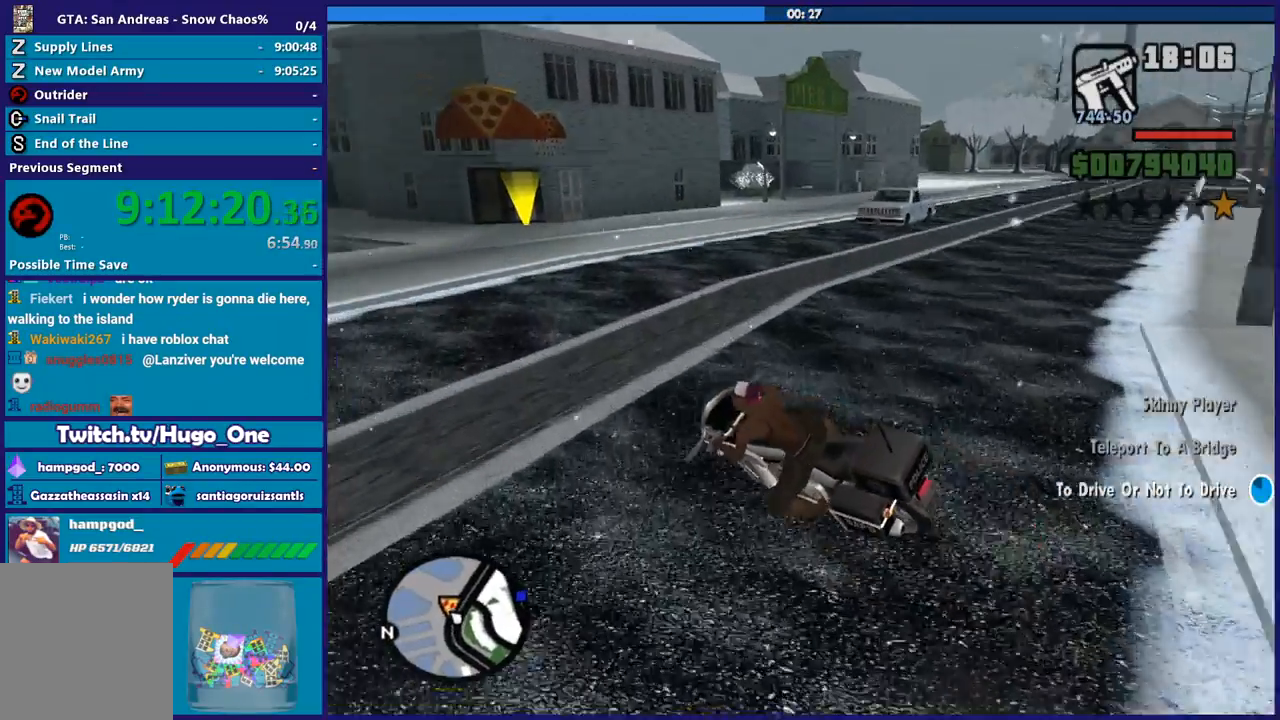
{"buttons": [], "left_stick": "right", "right_stick": "down", "button_events": []}
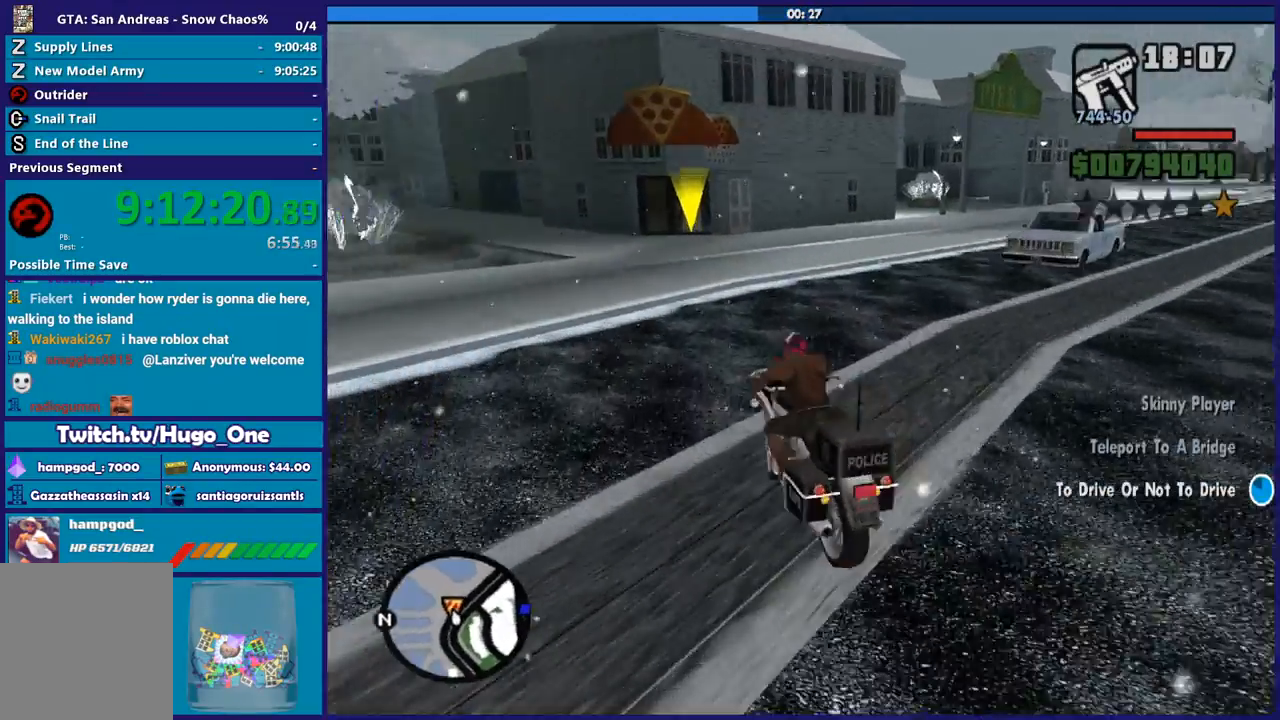
{"buttons": ["R2"], "left_stick": "down-right", "right_stick": "right", "button_events": [[400, "R2", "down"]]}
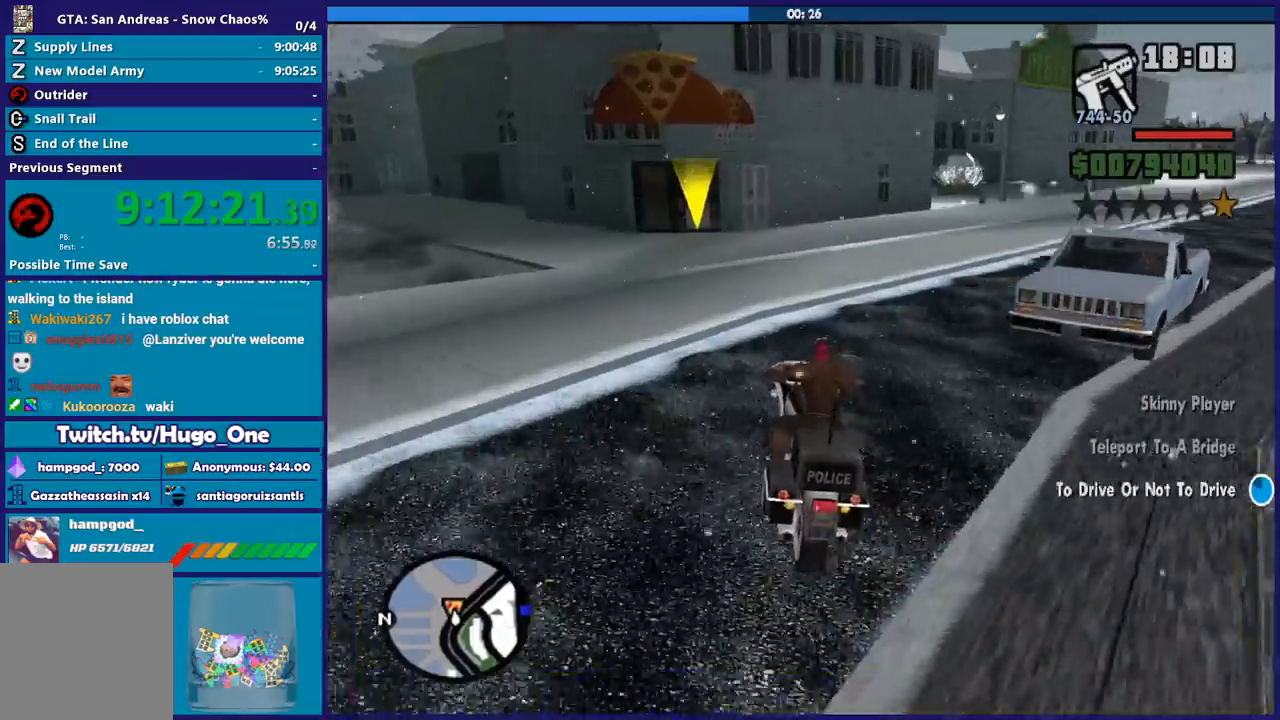
{"buttons": [], "left_stick": "right", "right_stick": "down-right", "button_events": [[101, "R2", "up"]]}
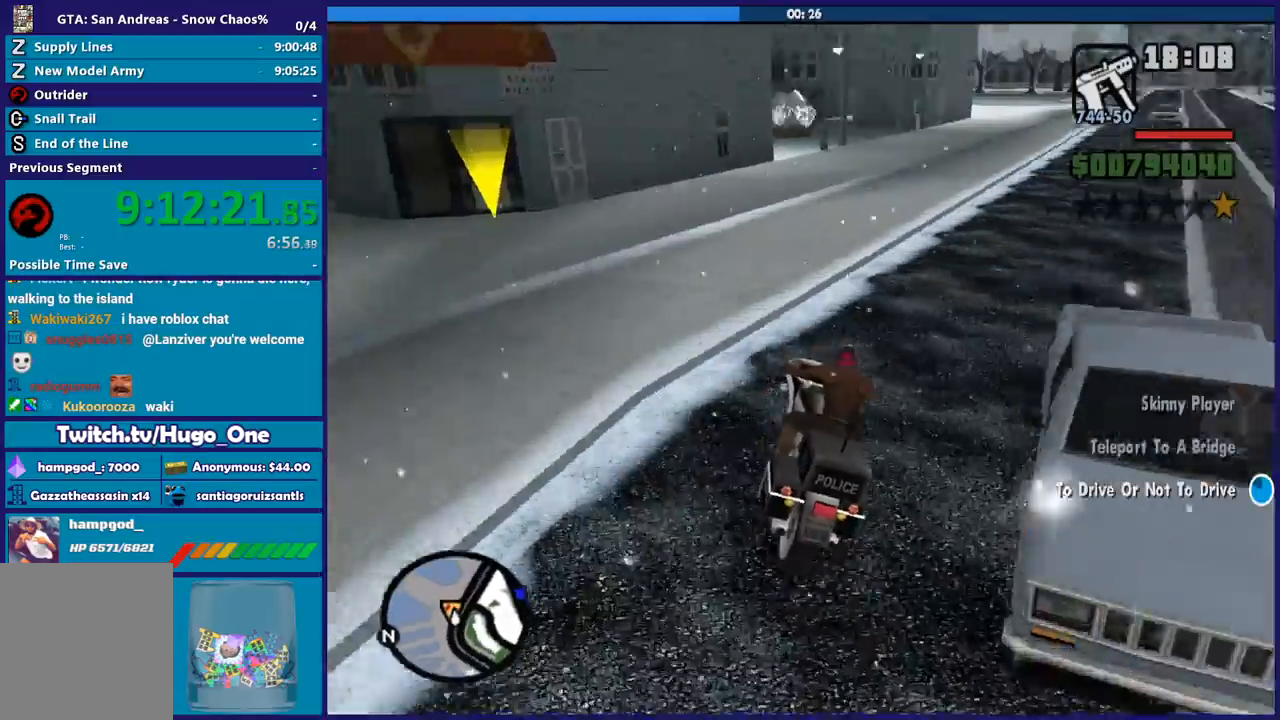
{"buttons": [], "left_stick": "right", "right_stick": "right", "button_events": [[267, "R2", "down"], [467, "R2", "up"]]}
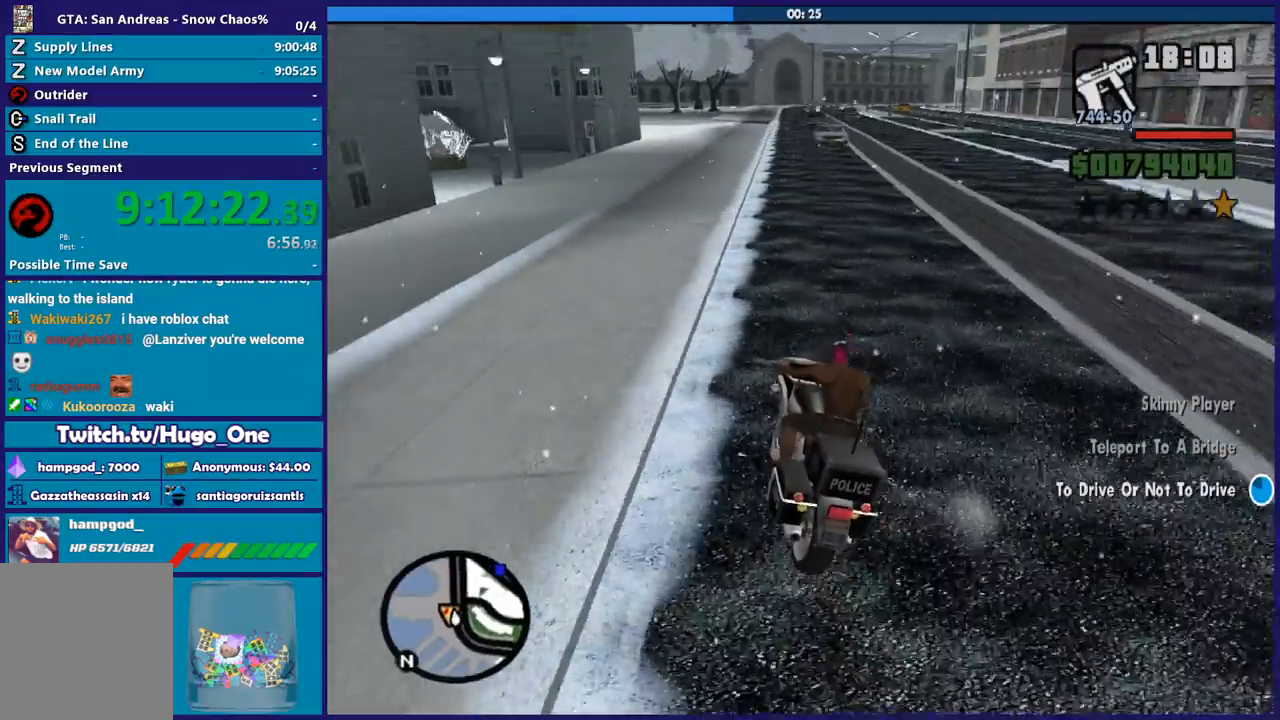
{"buttons": ["R2"], "left_stick": "right", "right_stick": "center", "button_events": [[167, "R2", "down"]]}
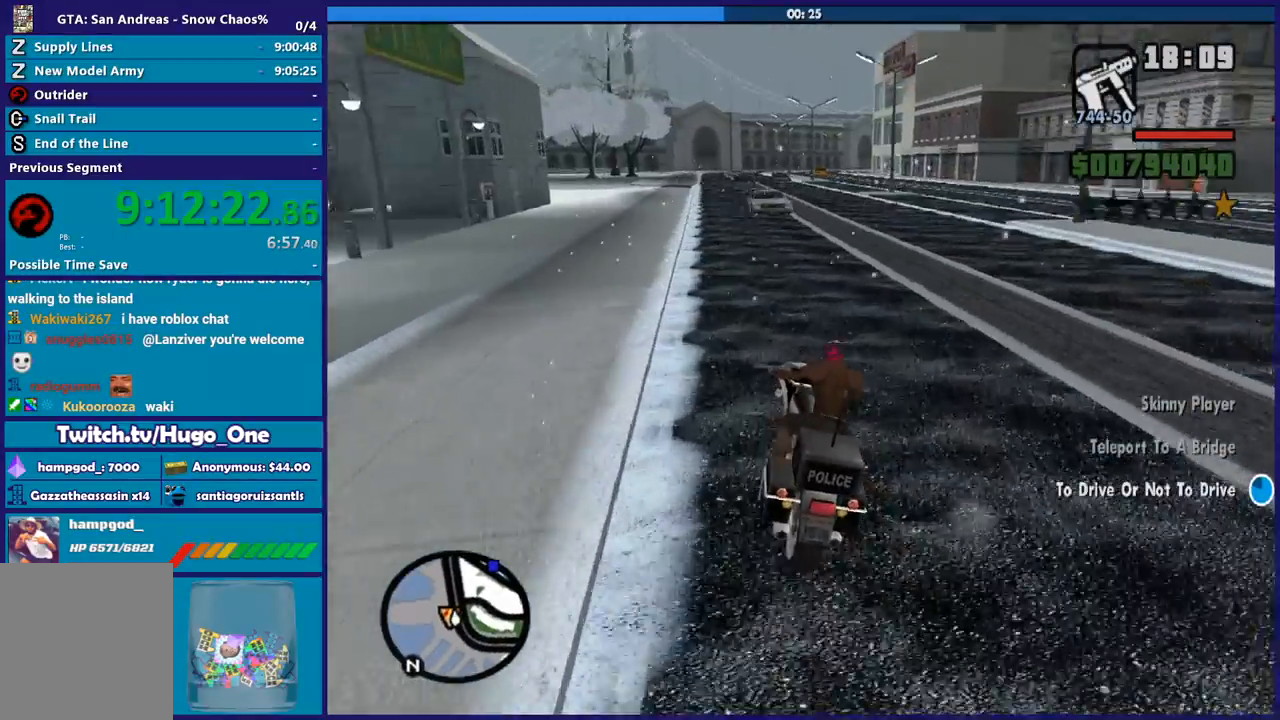
{"buttons": ["R2"], "left_stick": "left", "right_stick": "center", "button_events": []}
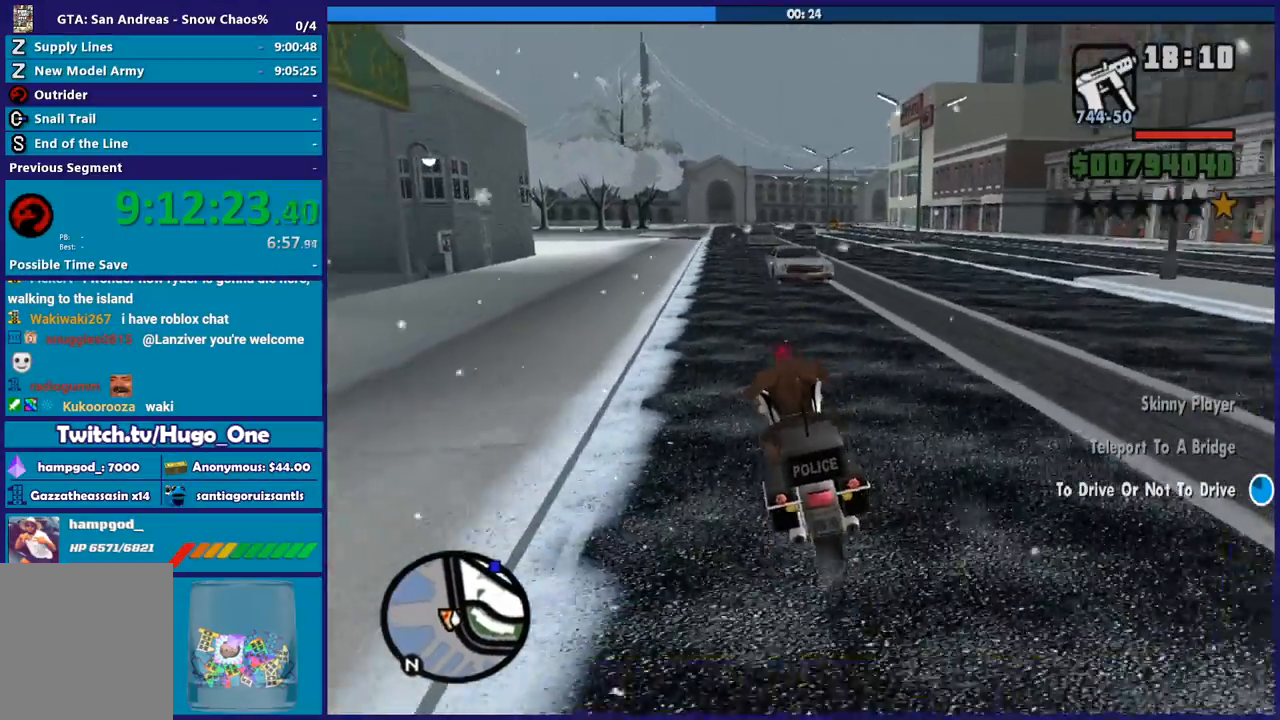
{"buttons": ["R2"], "left_stick": "center", "right_stick": "center", "button_events": []}
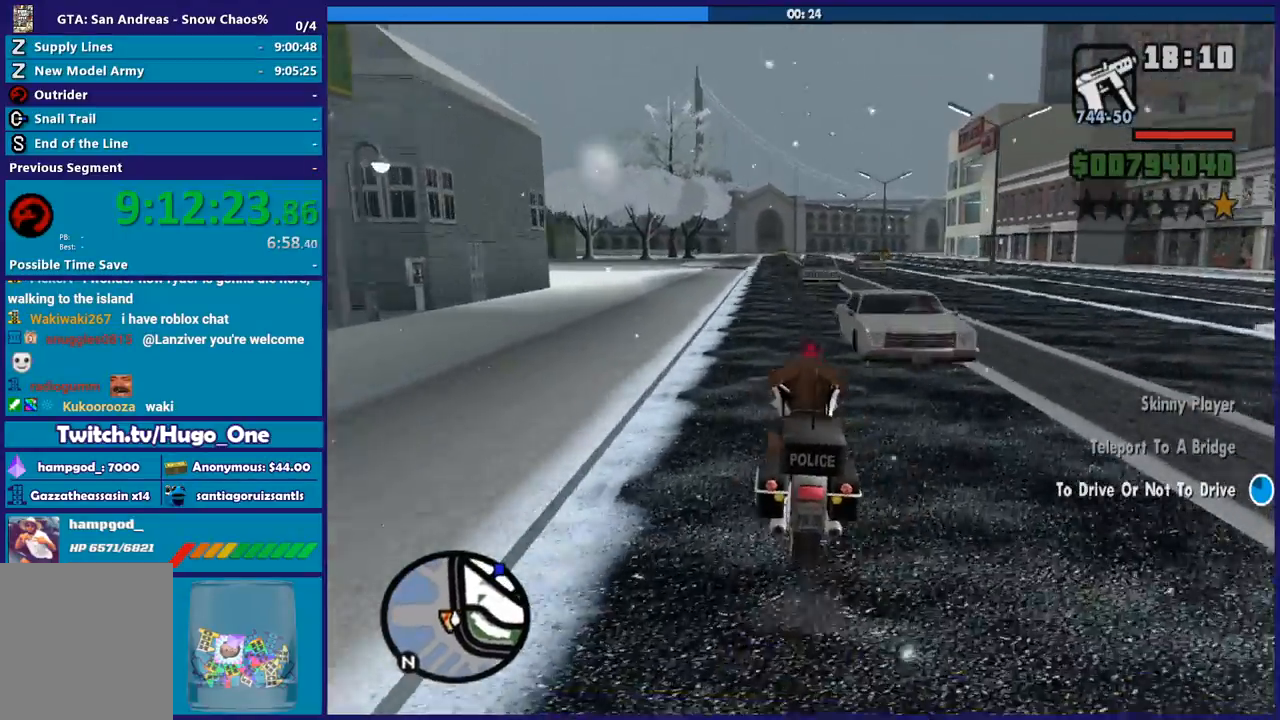
{"buttons": ["R2"], "left_stick": "center", "right_stick": "center", "button_events": []}
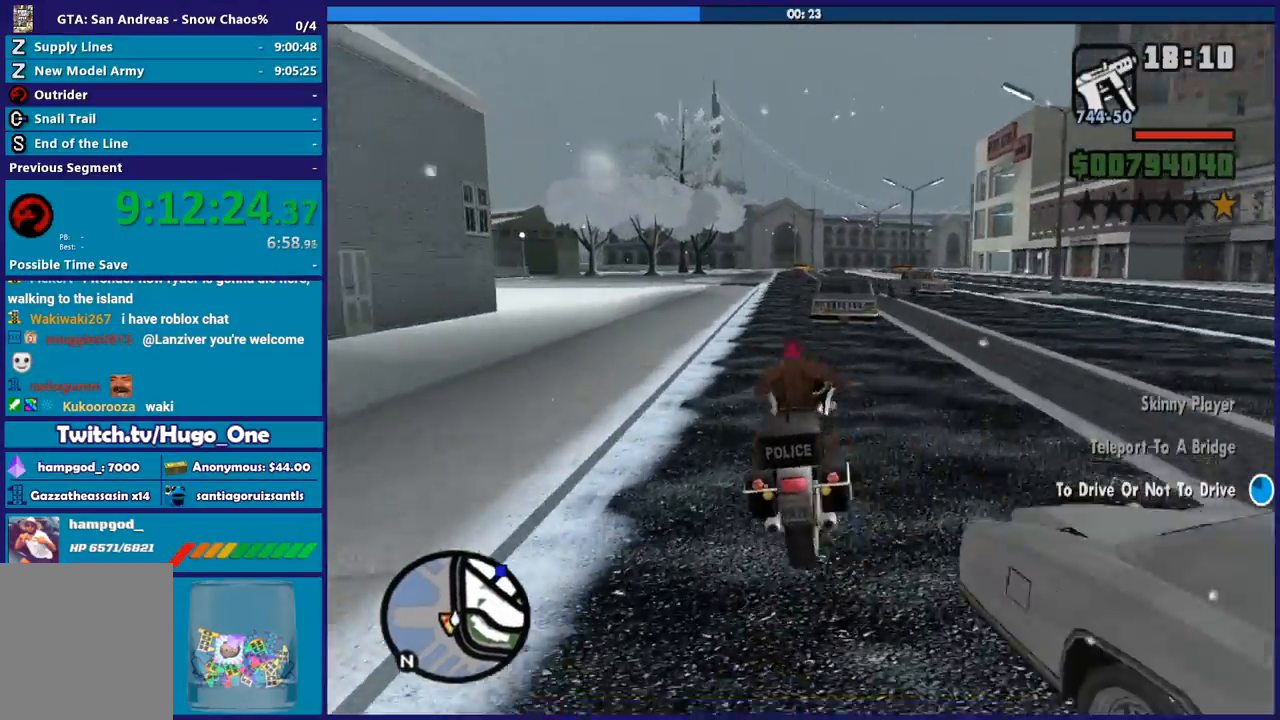
{"buttons": [], "left_stick": "down-left", "right_stick": "center", "button_events": [[167, "R2", "up"]]}
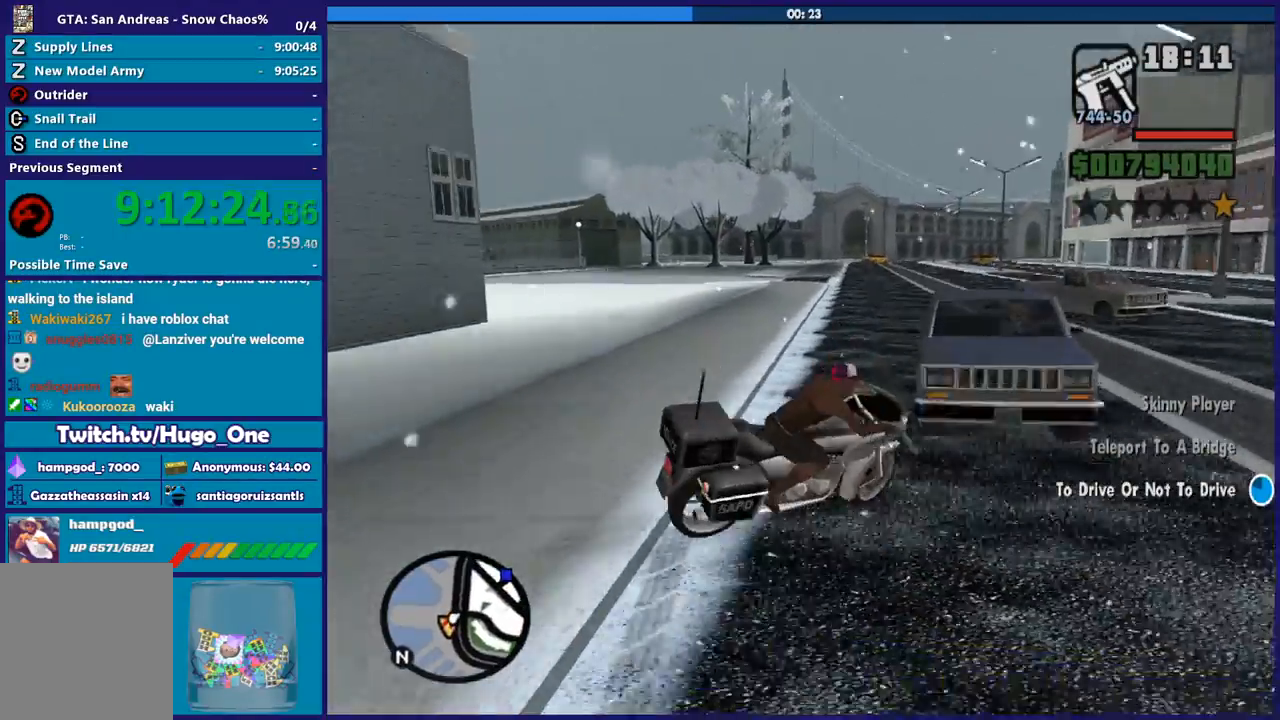
{"buttons": [], "left_stick": "center", "right_stick": "down-right", "button_events": []}
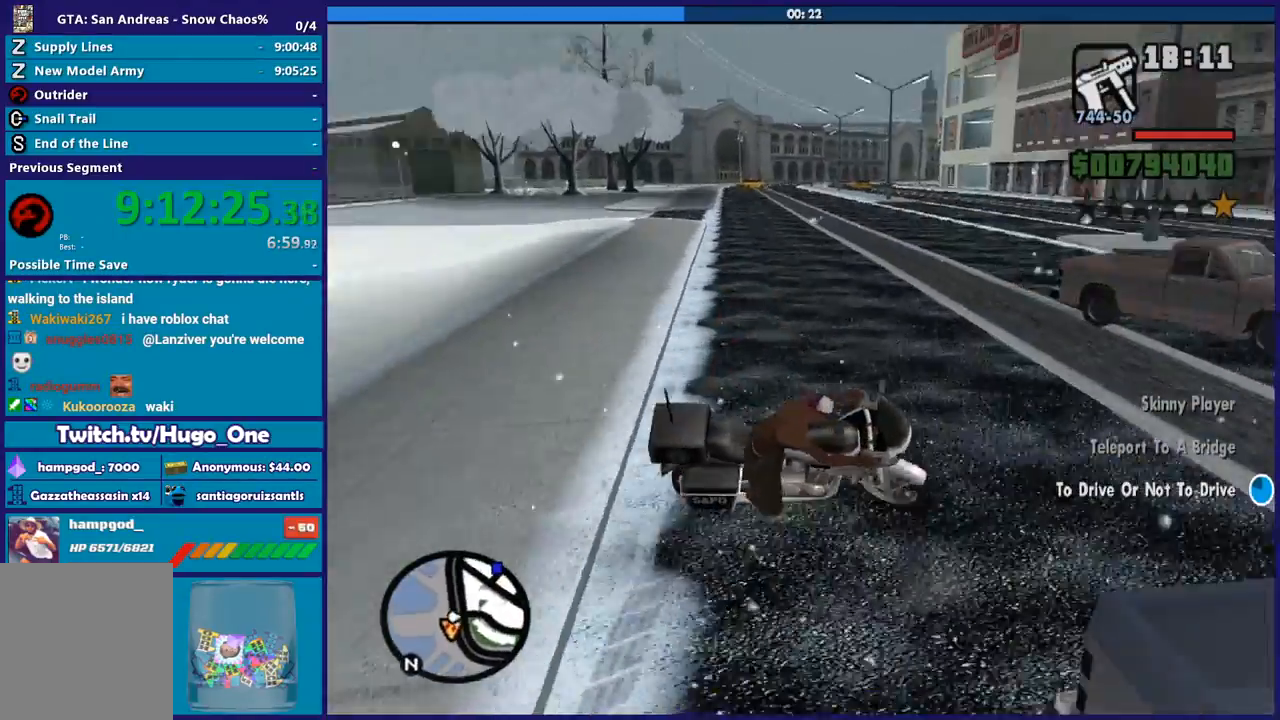
{"buttons": ["R2"], "left_stick": "left", "right_stick": "up-right", "button_events": [[434, "R2", "down"]]}
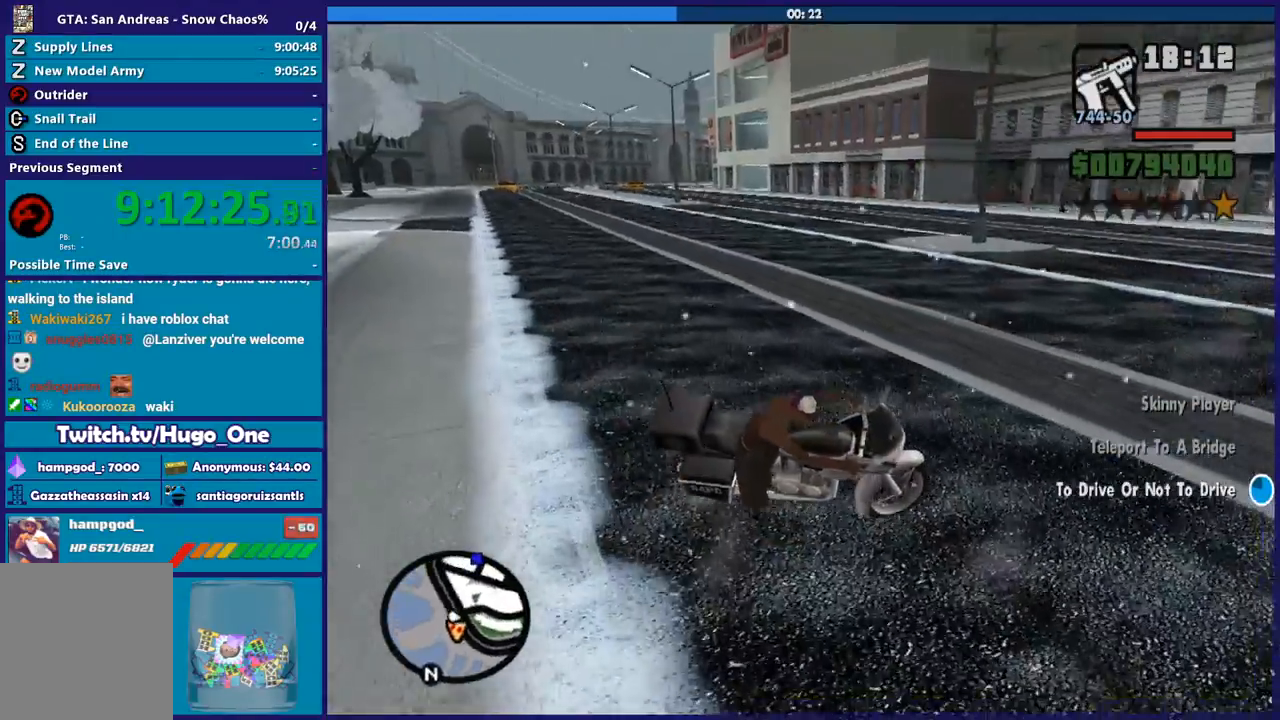
{"buttons": ["R2"], "left_stick": "left", "right_stick": "up-right", "button_events": []}